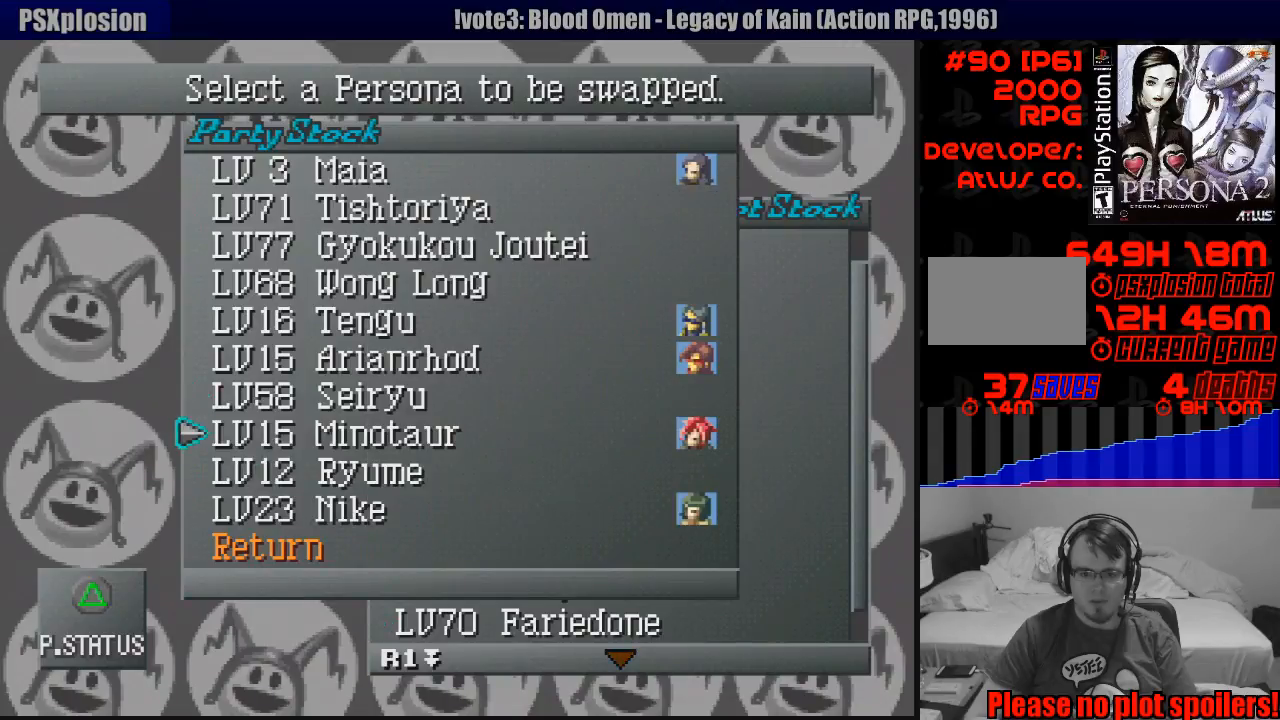
Gameplay with a controller (PlayStation layout); each line is a JSON object with the inputs held at the frame after it. "events" lists button and stick changes between this image and that frame as [ms after this image, input, new state], when the widget could be followed in between. Not read: L3 R3.
{"buttons": [], "events": [[150, "CROSS", "down"], [267, "CROSS", "up"], [350, "DPAD_RIGHT", "down"], [433, "DPAD_RIGHT", "up"]]}
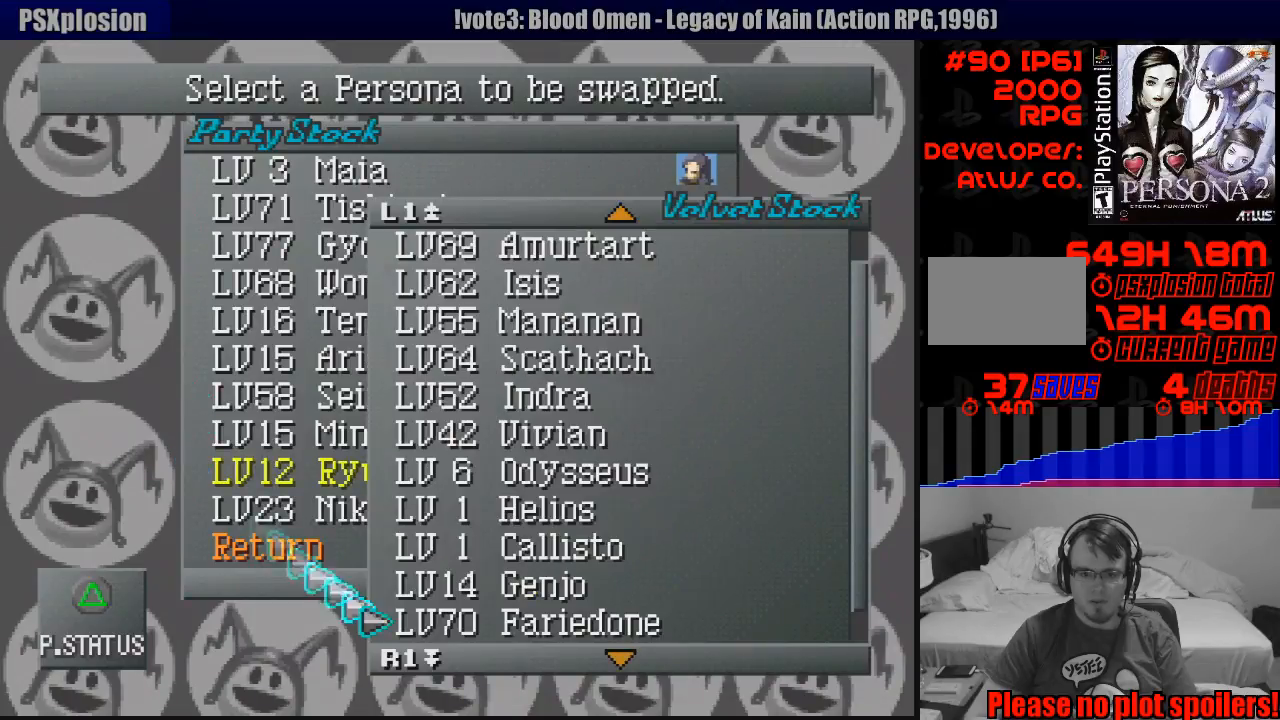
{"buttons": [], "events": [[333, "DPAD_DOWN", "down"], [433, "DPAD_DOWN", "up"]]}
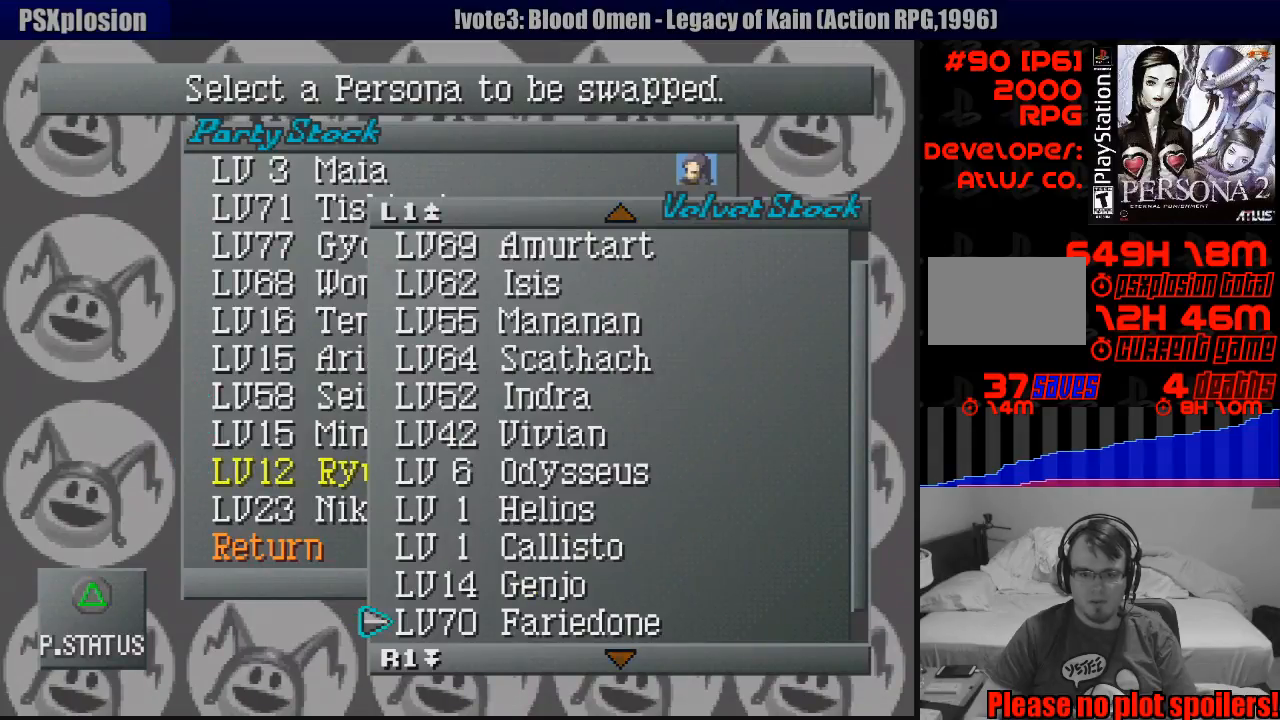
{"buttons": ["DPAD_UP"], "events": [[500, "DPAD_UP", "down"]]}
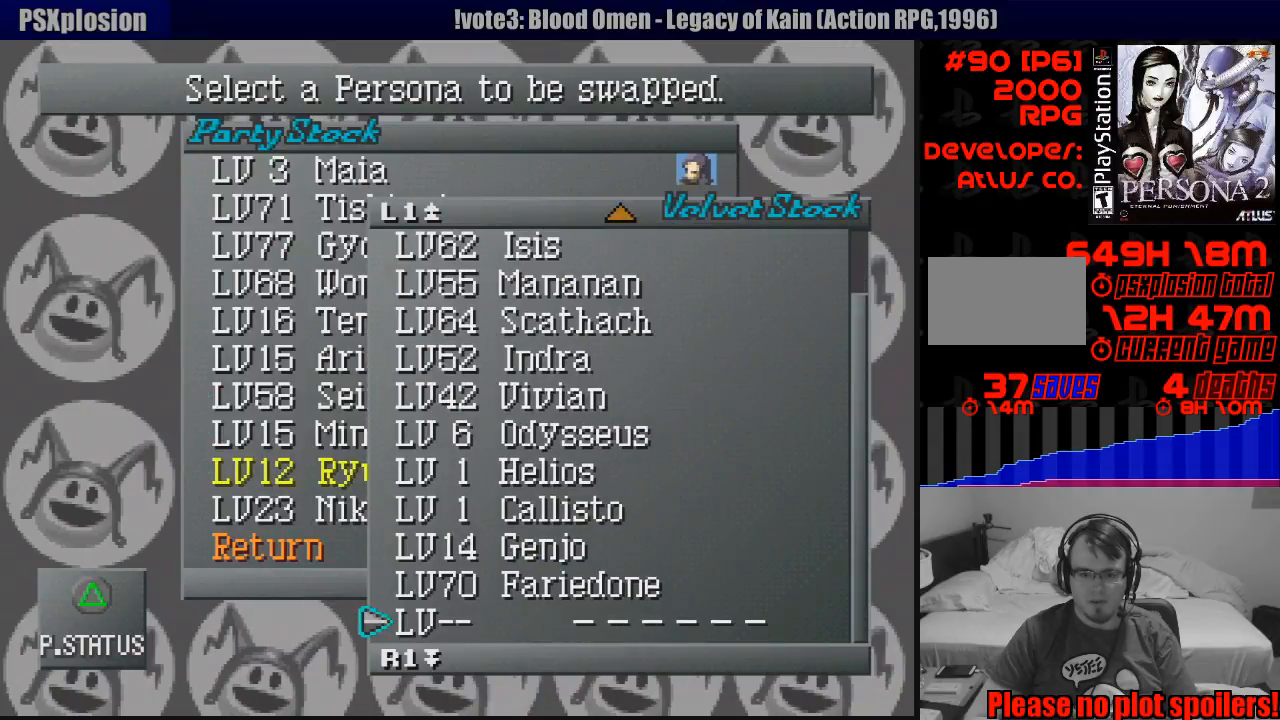
{"buttons": [], "events": [[83, "DPAD_UP", "up"], [183, "CROSS", "down"], [283, "CROSS", "up"]]}
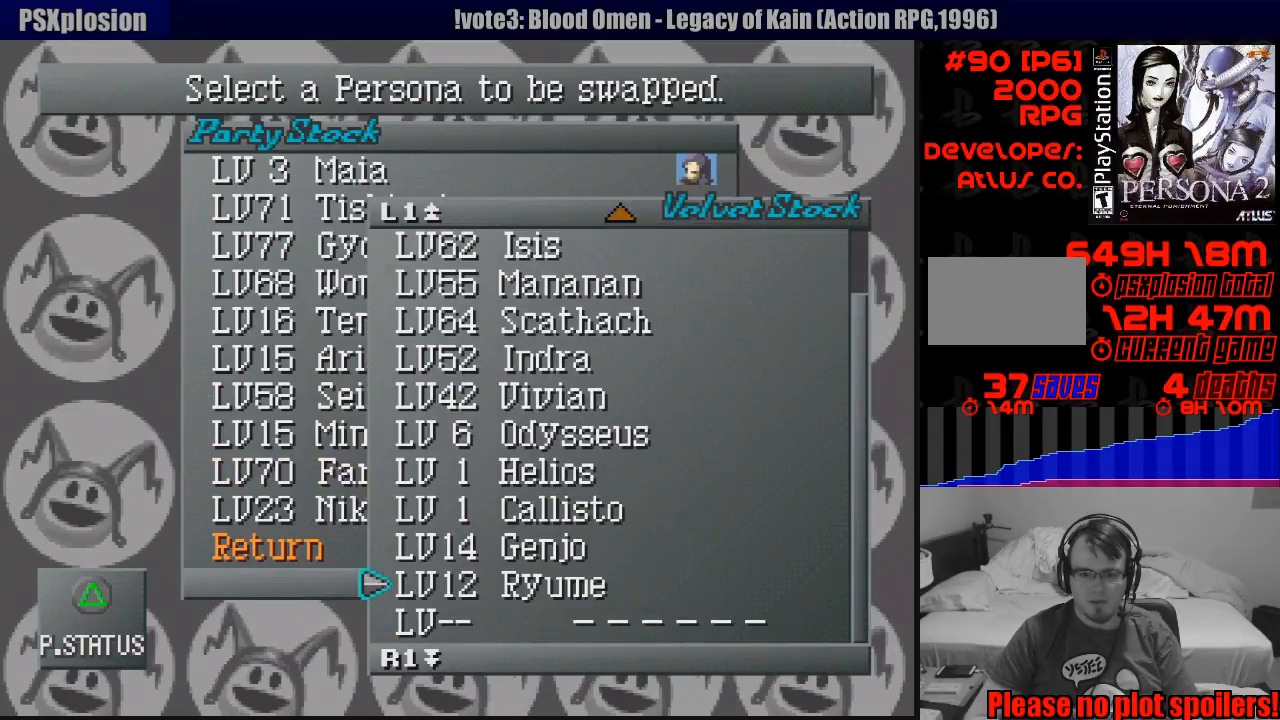
{"buttons": [], "events": [[283, "DPAD_UP", "down"], [300, "DPAD_UP", "up"]]}
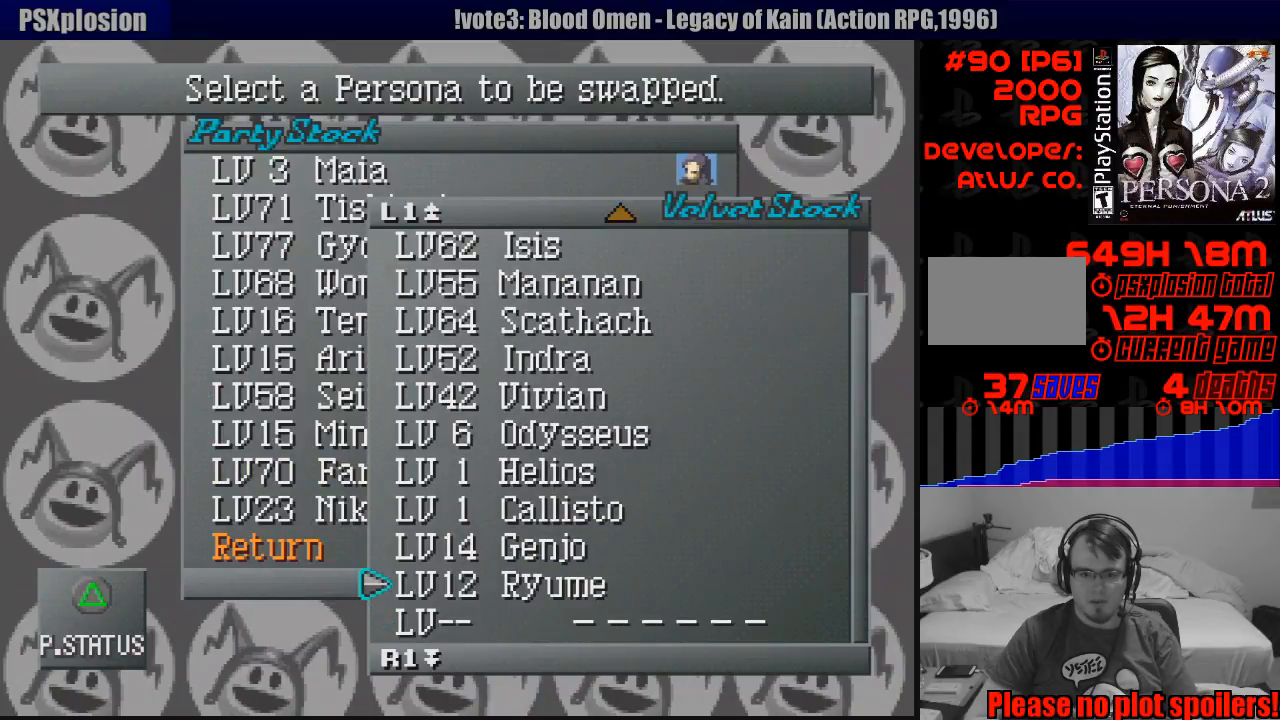
{"buttons": [], "events": [[183, "DPAD_DOWN", "down"], [300, "DPAD_DOWN", "up"], [367, "DPAD_DOWN", "down"], [483, "DPAD_DOWN", "up"]]}
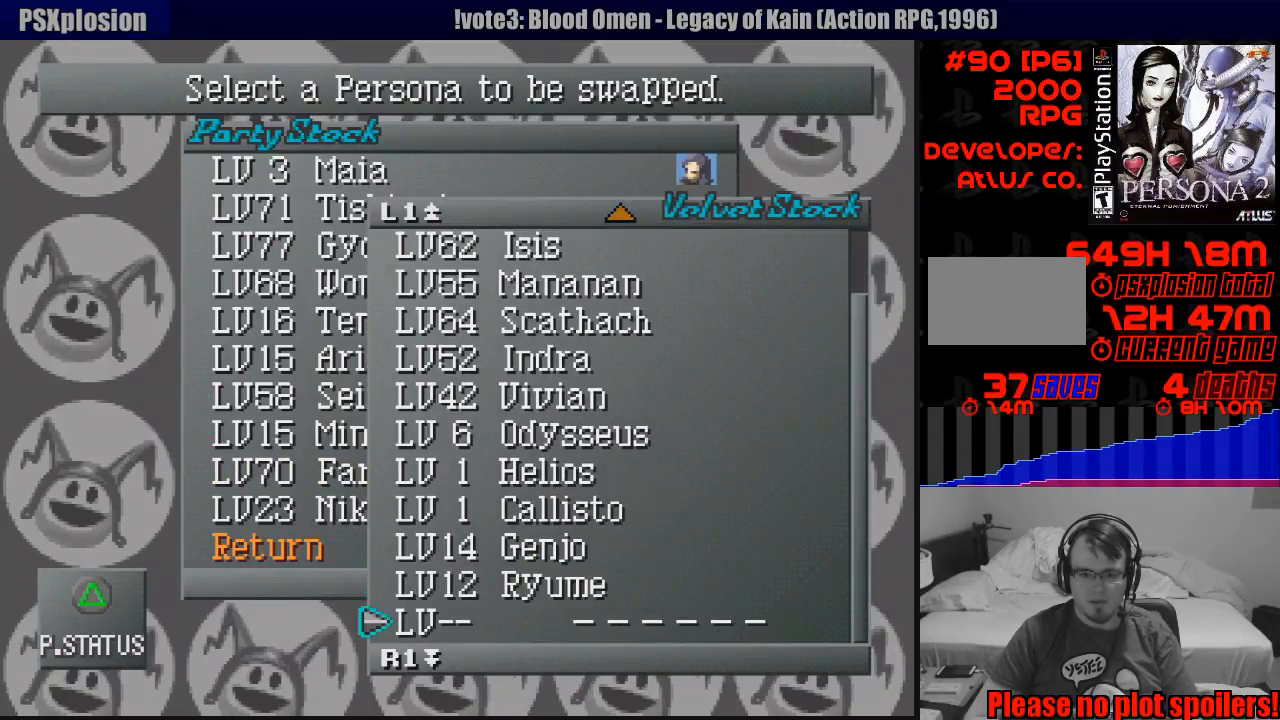
{"buttons": [], "events": [[233, "DPAD_LEFT", "down"], [383, "DPAD_LEFT", "up"]]}
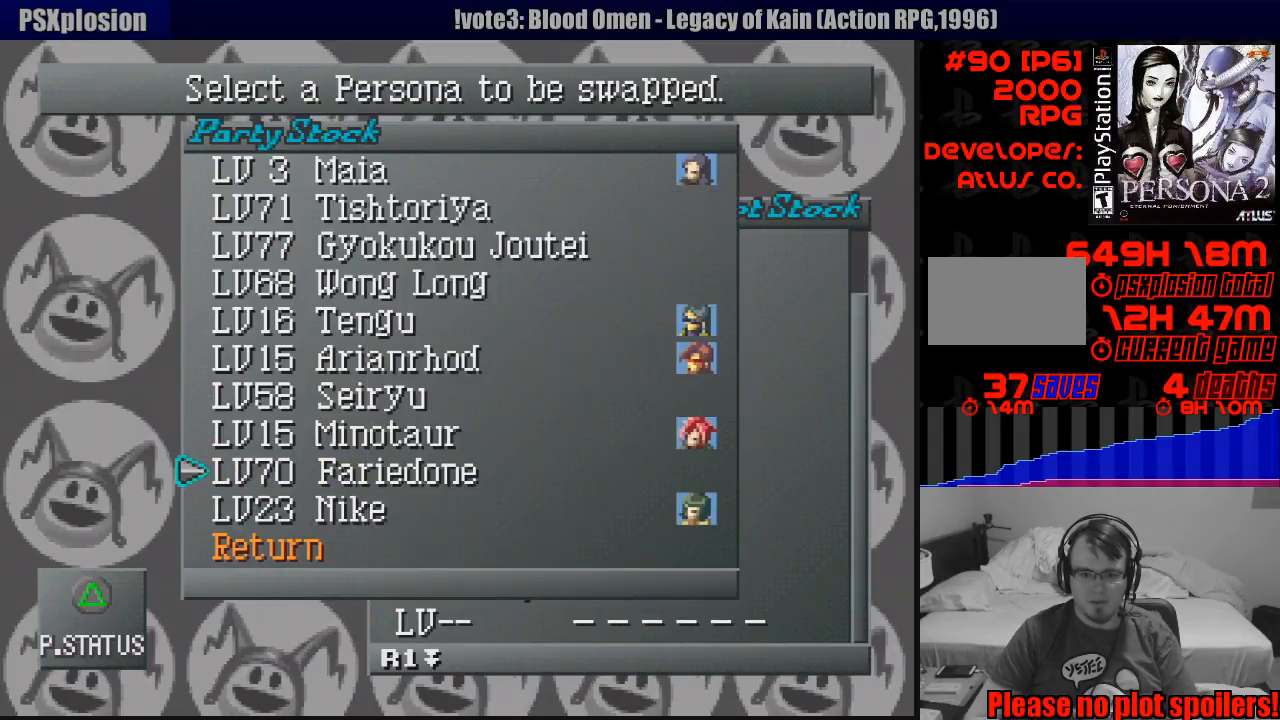
{"buttons": [], "events": [[333, "DPAD_DOWN", "down"], [467, "DPAD_DOWN", "up"]]}
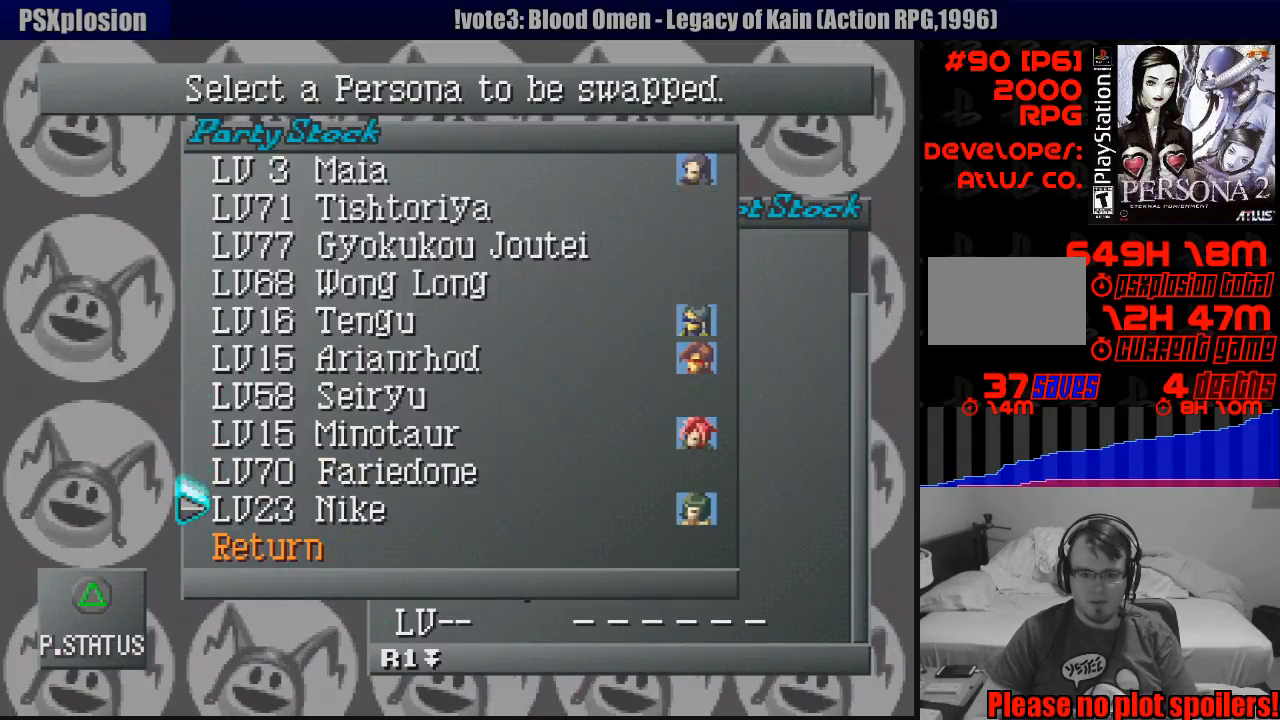
{"buttons": [], "events": [[200, "DPAD_UP", "down"], [267, "DPAD_UP", "up"], [383, "DPAD_UP", "down"], [417, "DPAD_UP", "up"]]}
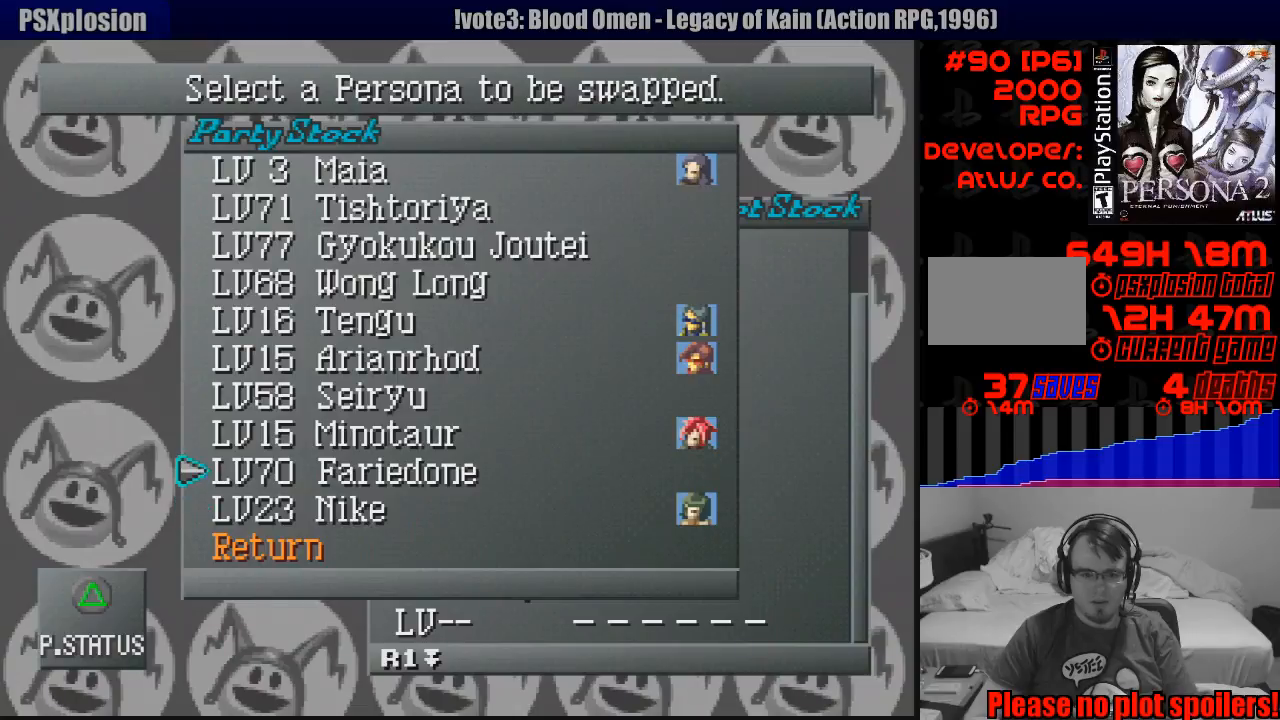
{"buttons": [], "events": [[33, "DPAD_UP", "down"], [83, "DPAD_UP", "up"], [383, "DPAD_UP", "down"], [483, "DPAD_UP", "up"]]}
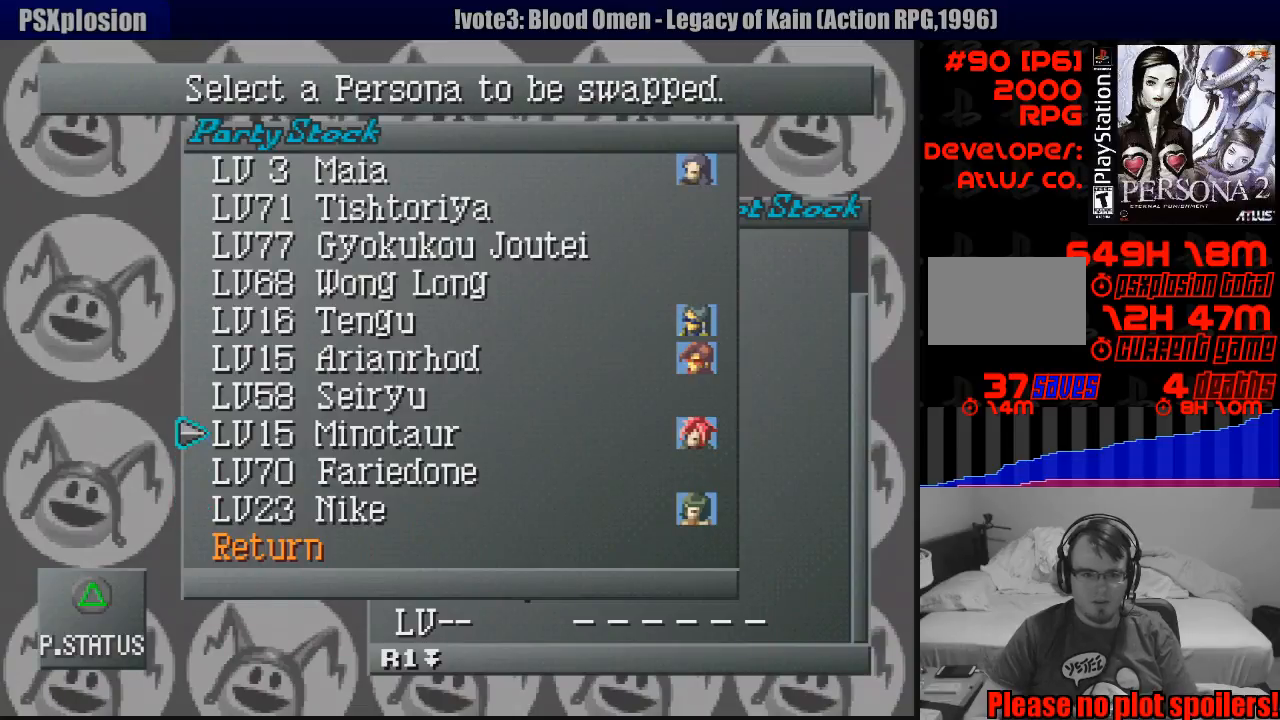
{"buttons": [], "events": [[83, "DPAD_UP", "down"], [150, "DPAD_UP", "up"], [233, "DPAD_UP", "down"], [317, "DPAD_UP", "up"], [383, "DPAD_UP", "down"], [467, "DPAD_UP", "up"]]}
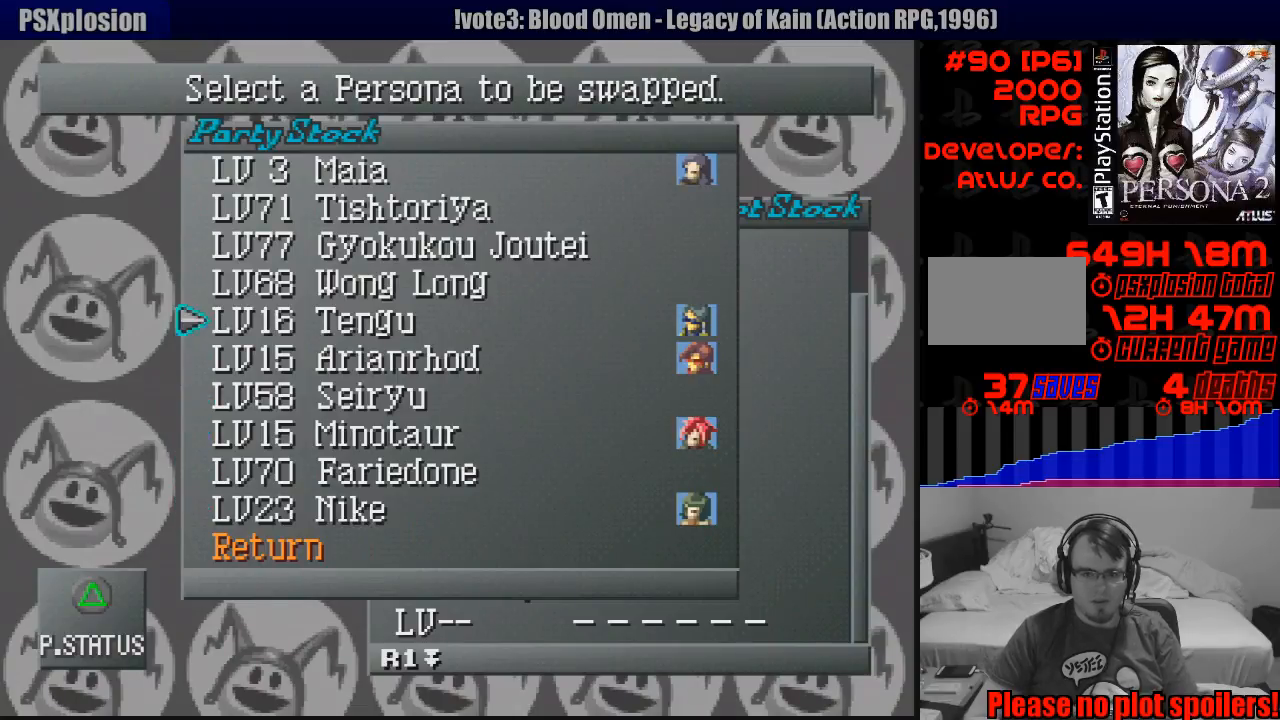
{"buttons": [], "events": [[33, "DPAD_UP", "down"], [133, "DPAD_UP", "up"], [200, "DPAD_UP", "down"], [317, "DPAD_UP", "up"], [400, "DPAD_UP", "down"], [500, "DPAD_UP", "up"]]}
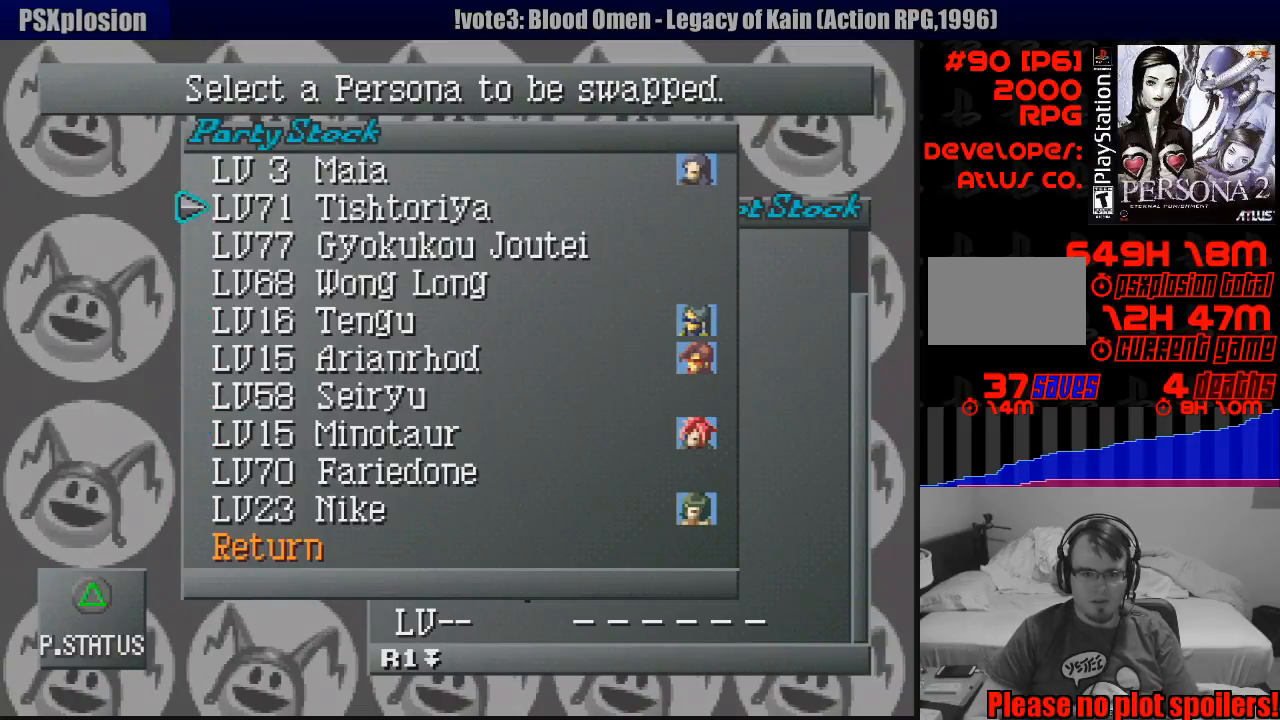
{"buttons": [], "events": [[367, "DPAD_DOWN", "down"], [450, "DPAD_DOWN", "up"]]}
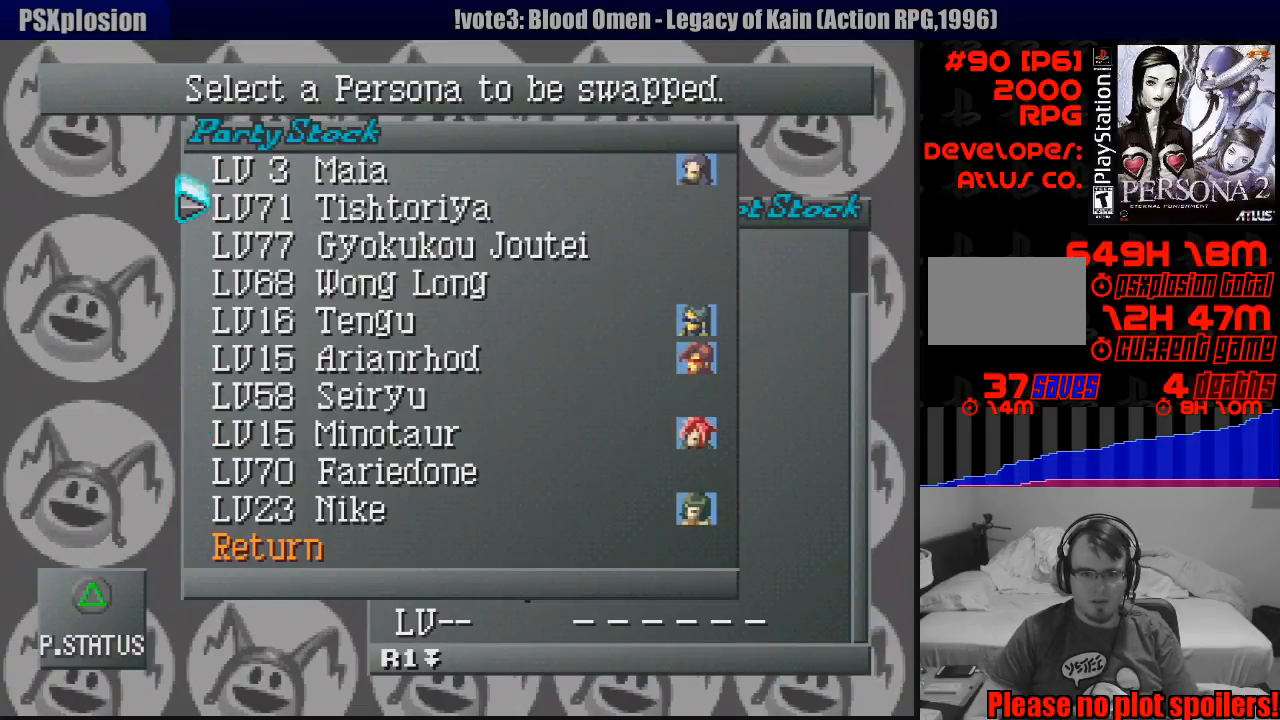
{"buttons": [], "events": [[50, "DPAD_DOWN", "down"], [117, "DPAD_DOWN", "up"], [217, "DPAD_DOWN", "down"], [300, "DPAD_DOWN", "up"], [367, "DPAD_DOWN", "down"], [483, "DPAD_DOWN", "up"]]}
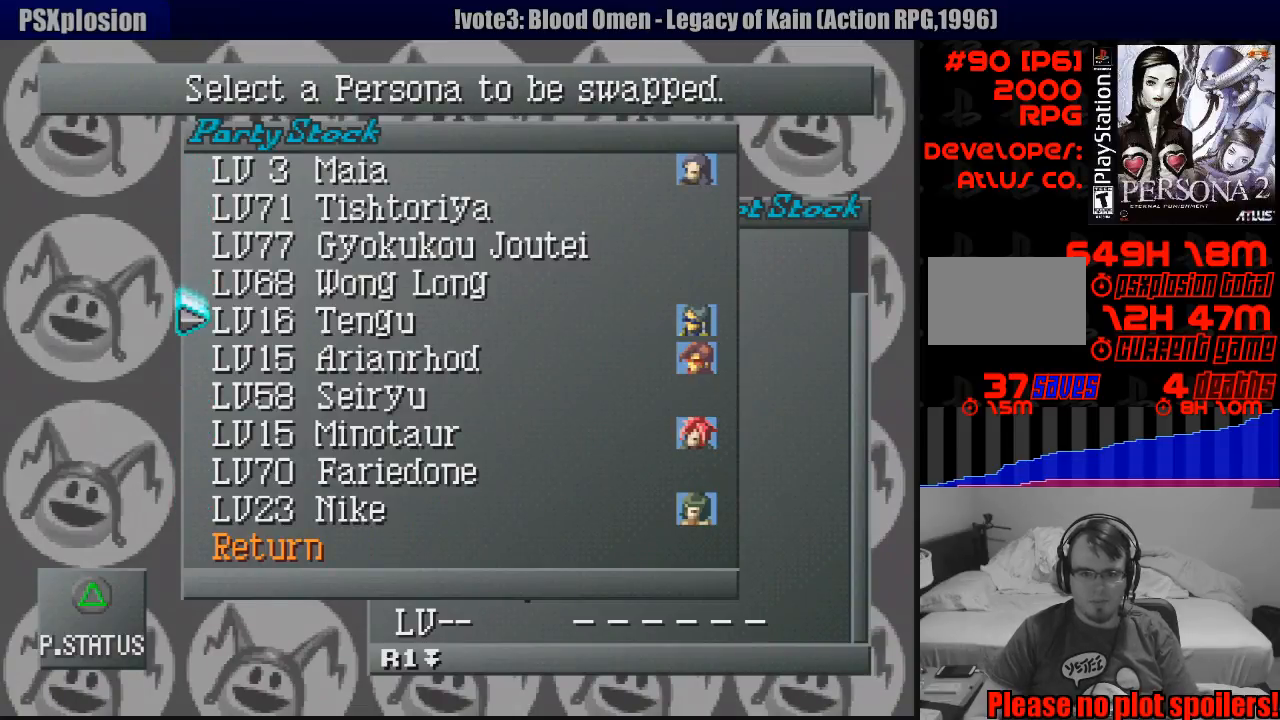
{"buttons": [], "events": []}
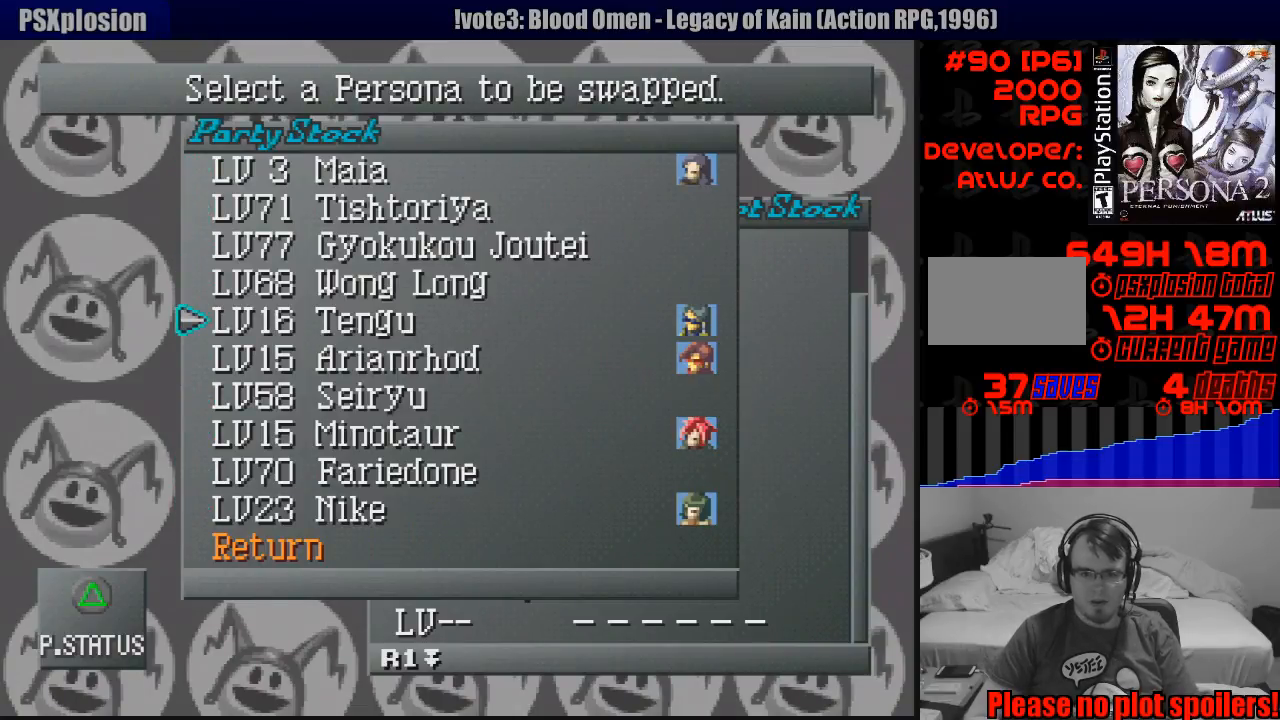
{"buttons": ["DPAD_UP"], "events": [[483, "DPAD_UP", "down"]]}
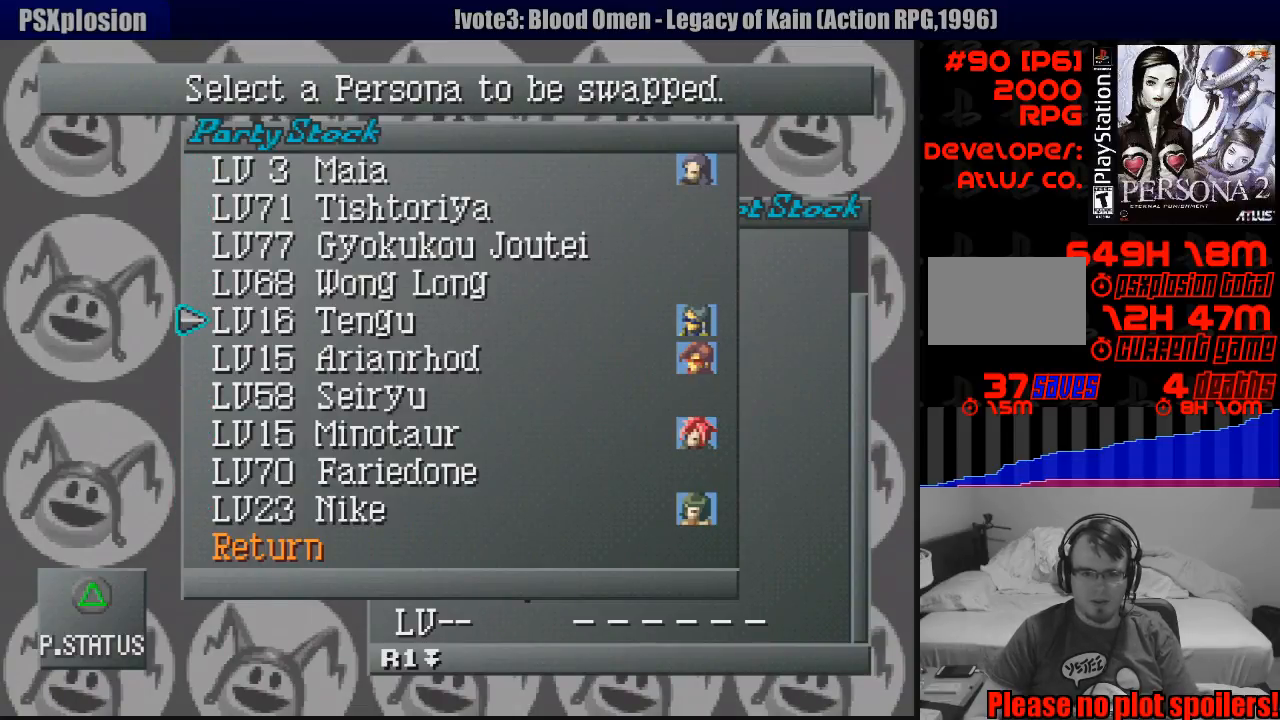
{"buttons": [], "events": [[83, "DPAD_UP", "up"], [167, "DPAD_UP", "down"], [250, "DPAD_UP", "up"], [333, "DPAD_UP", "down"], [417, "DPAD_UP", "up"]]}
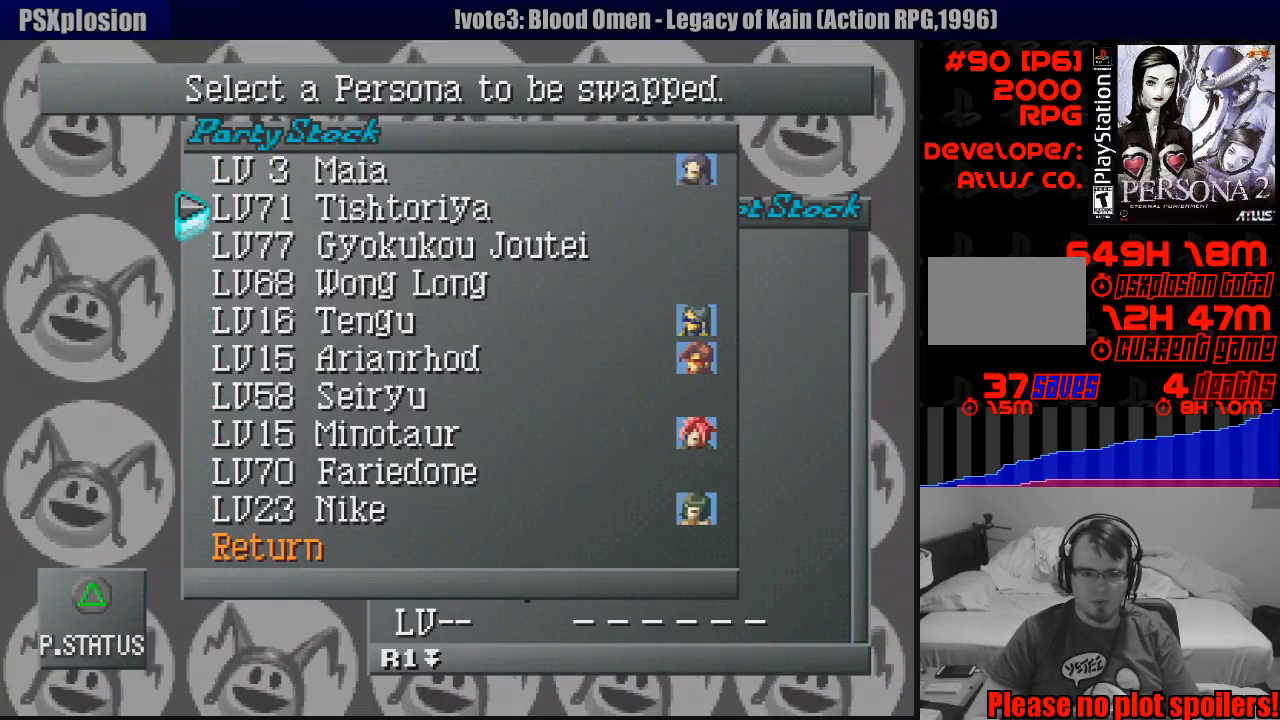
{"buttons": ["DPAD_UP"], "events": [[300, "CROSS", "down"], [400, "CROSS", "up"], [417, "DPAD_UP", "down"]]}
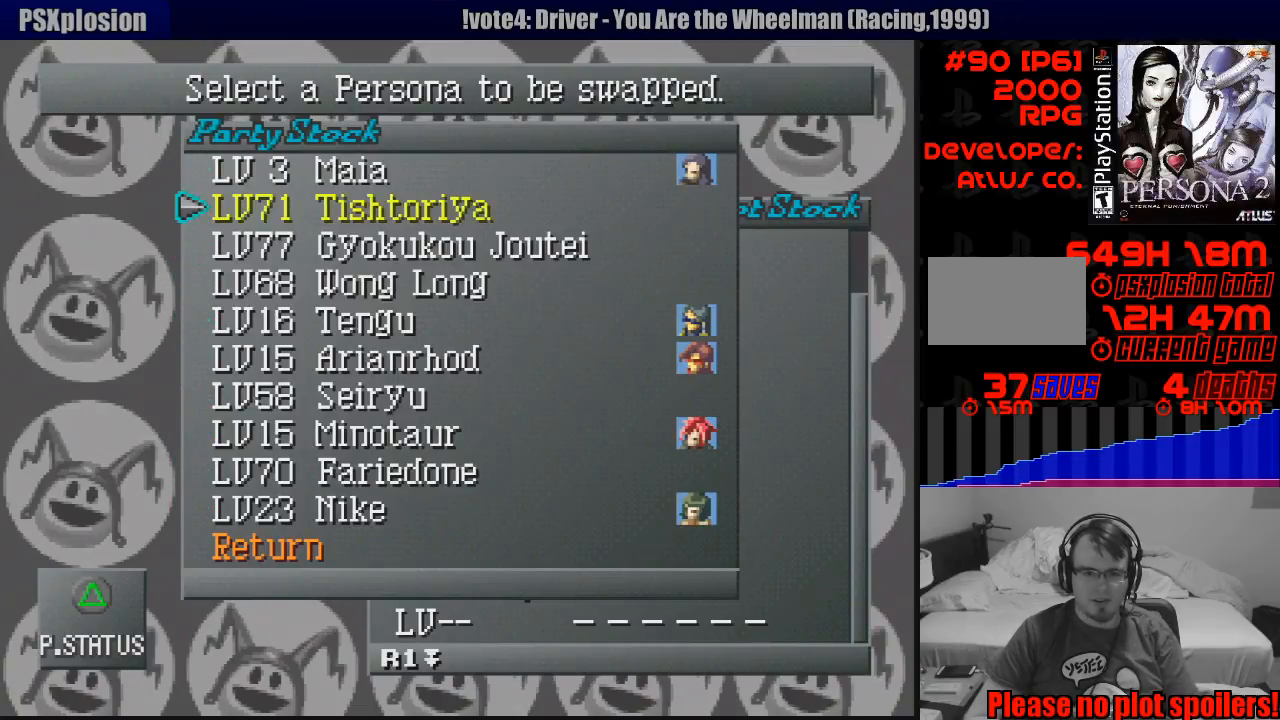
{"buttons": [], "events": [[33, "DPAD_UP", "up"], [67, "CROSS", "down"], [167, "CROSS", "up"]]}
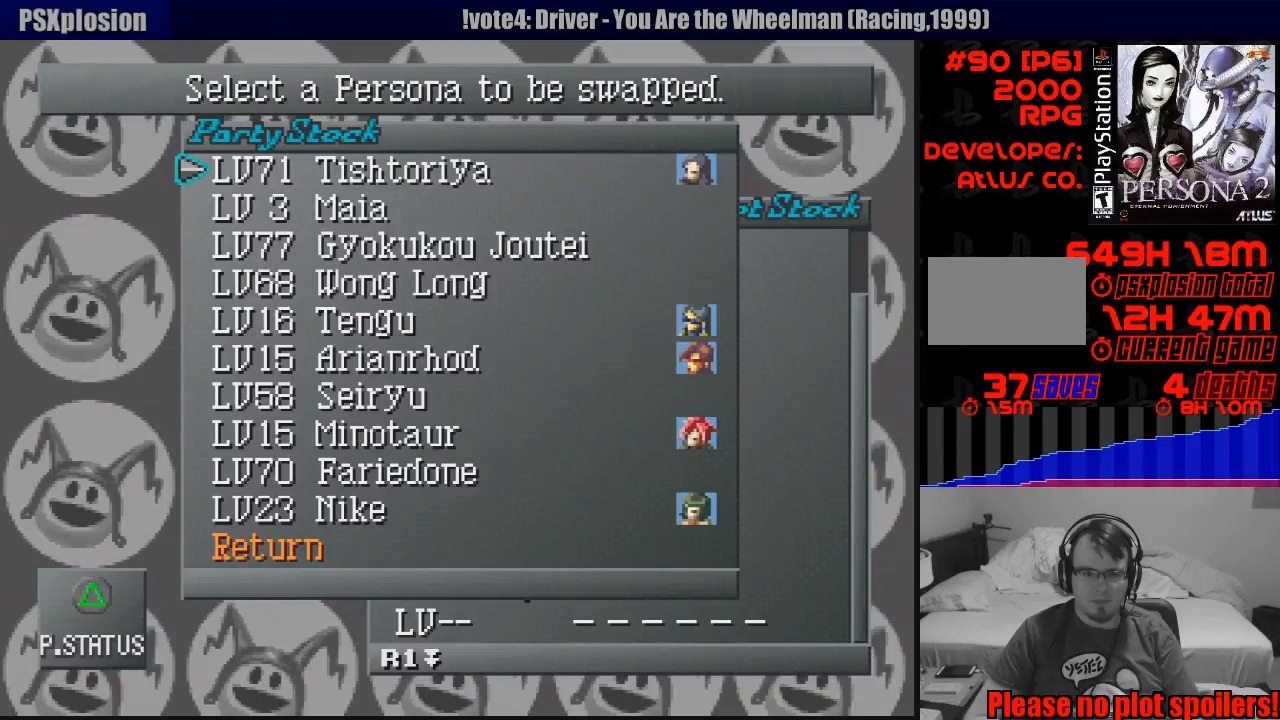
{"buttons": ["DPAD_DOWN"], "events": [[250, "DPAD_DOWN", "down"], [367, "DPAD_DOWN", "up"], [483, "DPAD_DOWN", "down"]]}
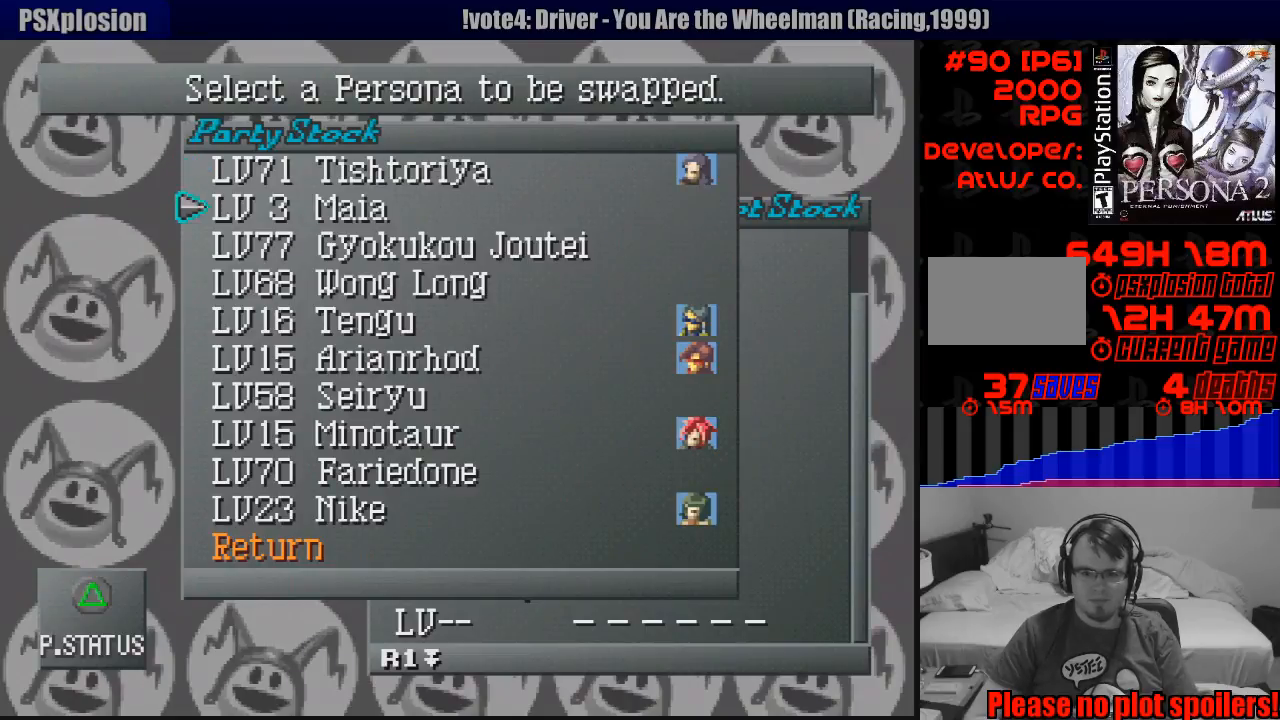
{"buttons": [], "events": [[50, "DPAD_DOWN", "up"]]}
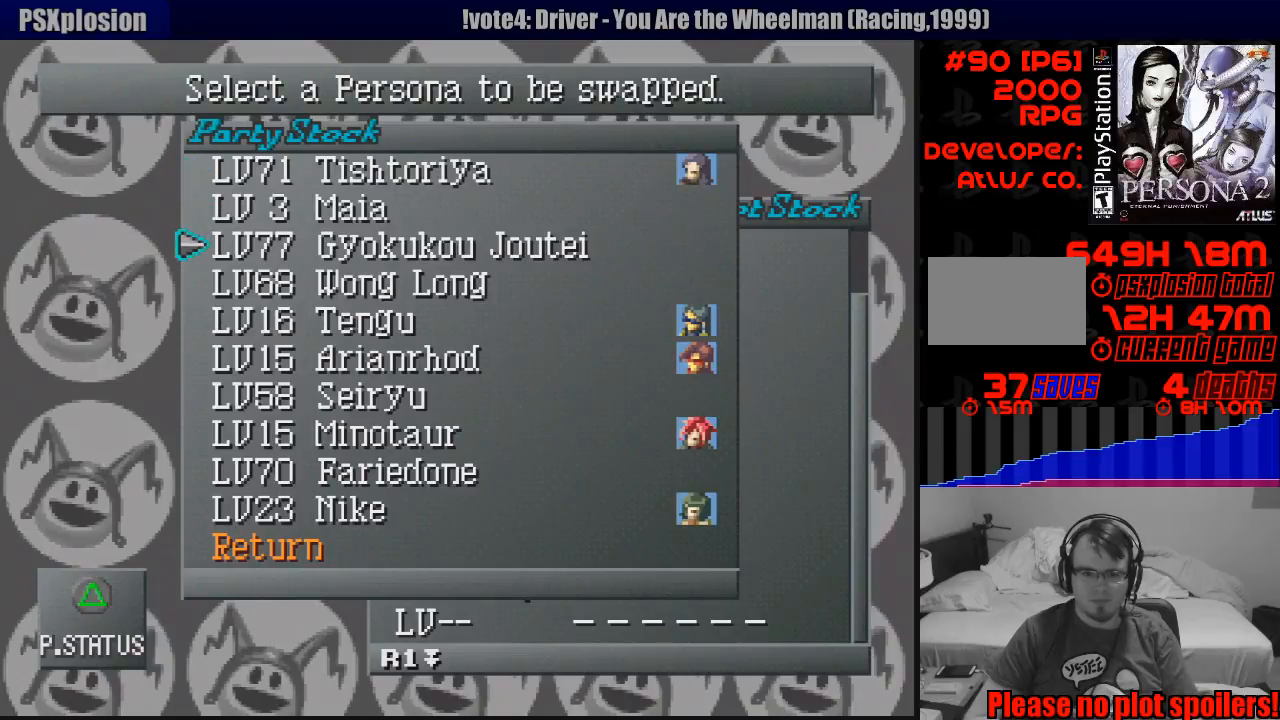
{"buttons": [], "events": [[183, "DPAD_DOWN", "down"], [300, "DPAD_DOWN", "up"]]}
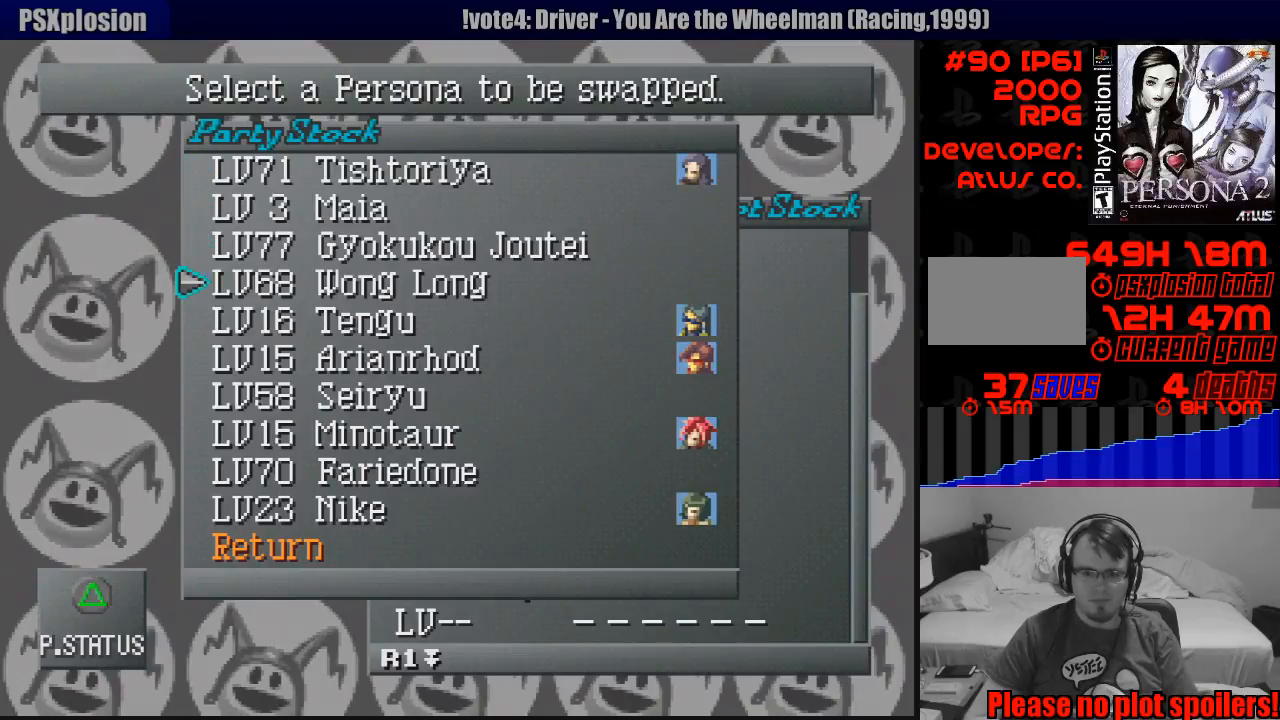
{"buttons": [], "events": [[50, "DPAD_DOWN", "down"], [167, "DPAD_DOWN", "up"]]}
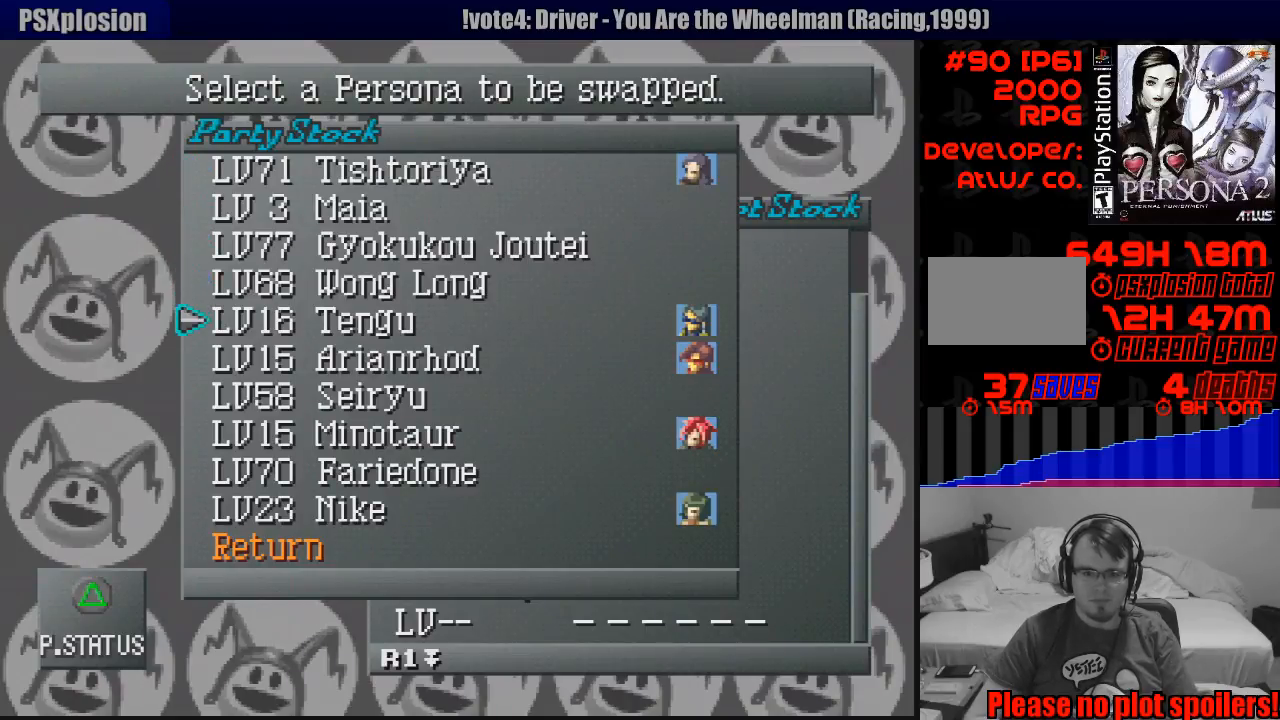
{"buttons": ["DPAD_DOWN"], "events": [[167, "DPAD_UP", "down"], [250, "DPAD_UP", "up"], [383, "CROSS", "down"], [483, "CROSS", "up"], [500, "DPAD_DOWN", "down"]]}
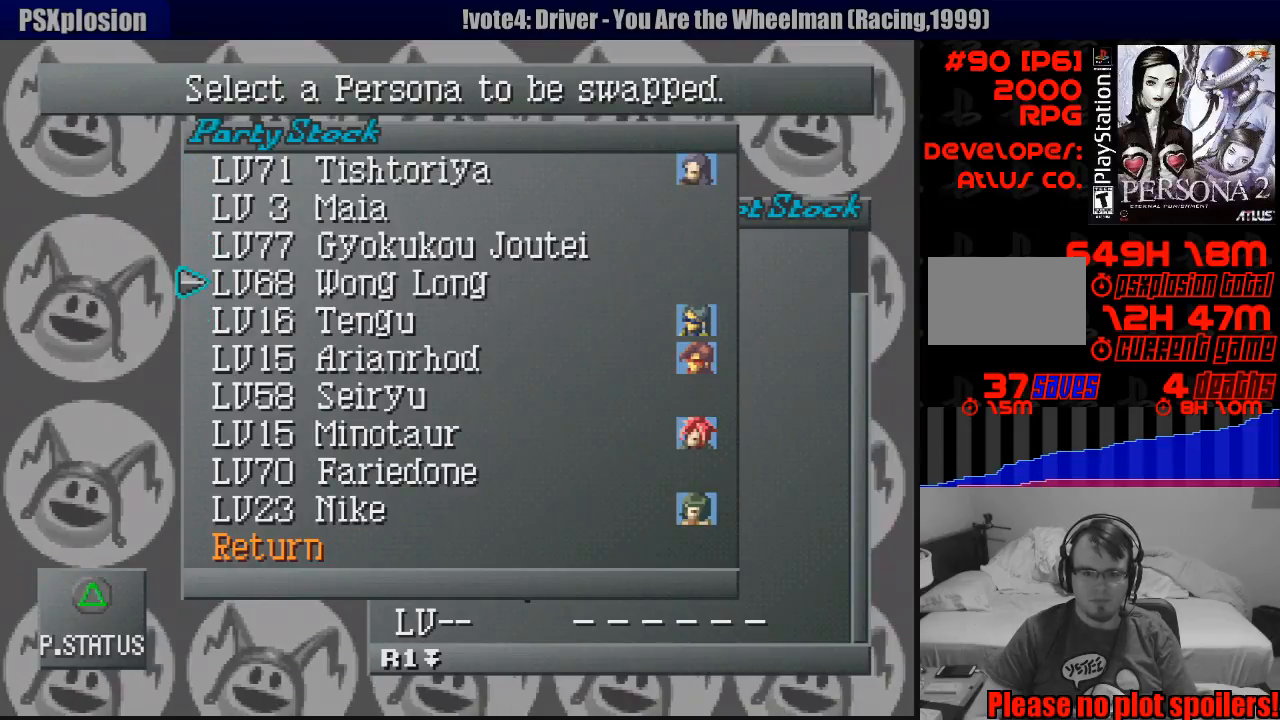
{"buttons": [], "events": [[100, "DPAD_DOWN", "up"], [117, "CROSS", "down"], [200, "CROSS", "up"]]}
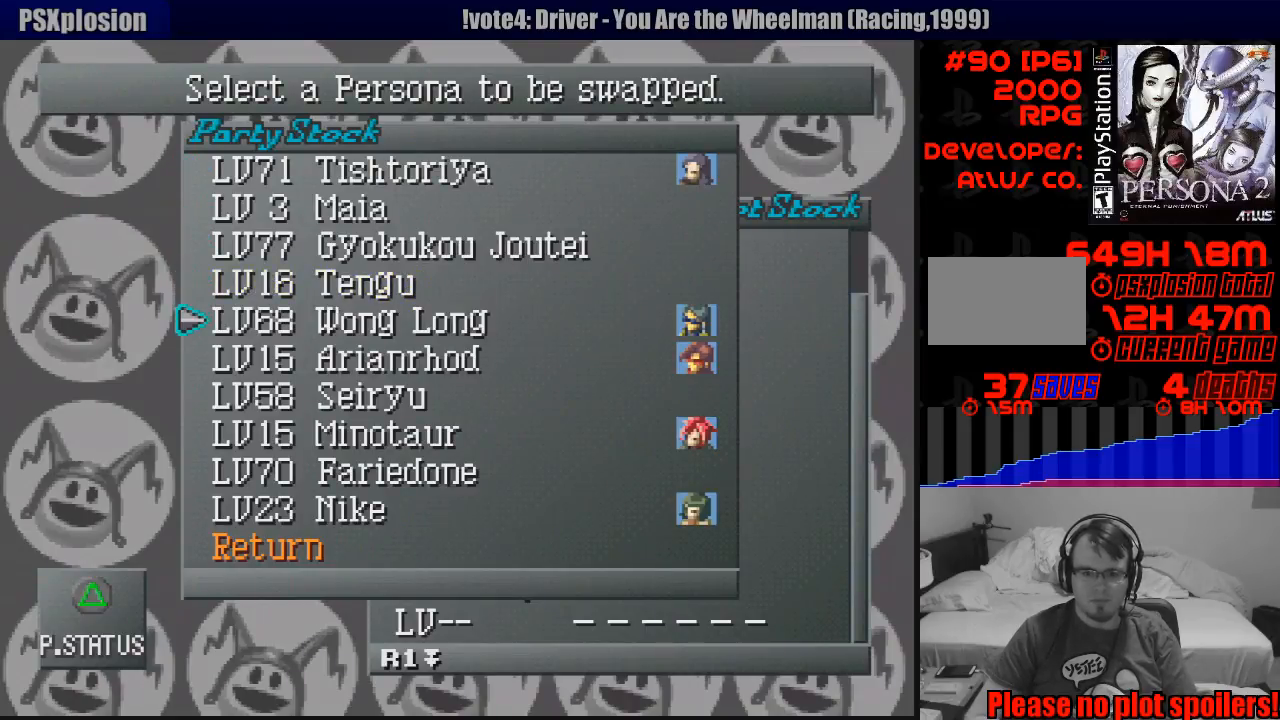
{"buttons": [], "events": [[217, "DPAD_DOWN", "down"], [333, "DPAD_DOWN", "up"]]}
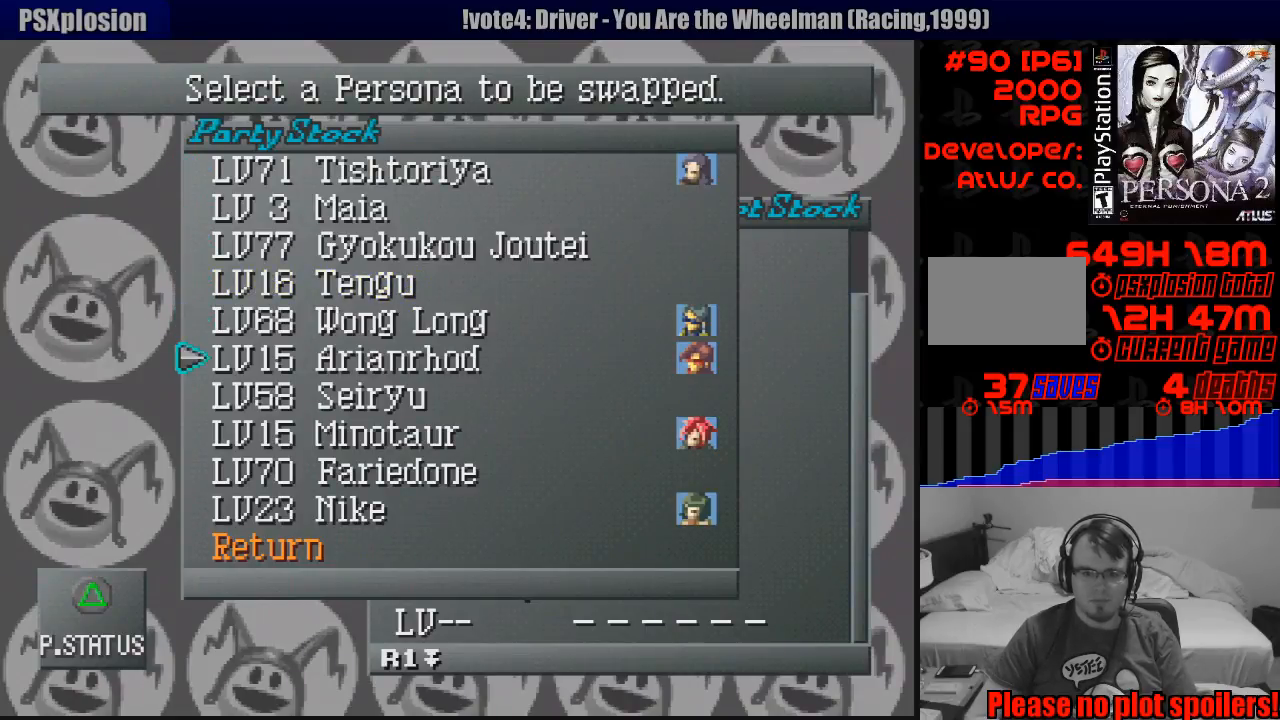
{"buttons": [], "events": [[333, "CROSS", "down"], [433, "CROSS", "up"]]}
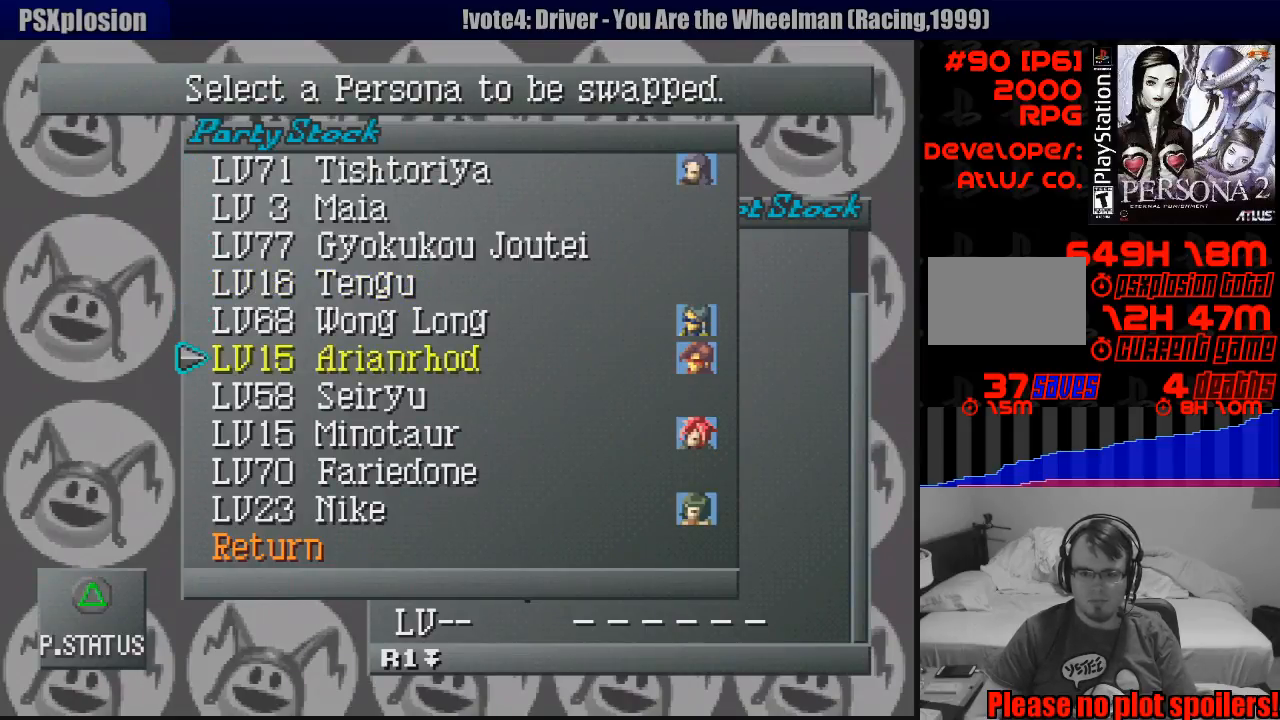
{"buttons": [], "events": [[183, "DPAD_DOWN", "down"], [283, "CROSS", "down"], [283, "DPAD_DOWN", "up"], [350, "CROSS", "up"], [367, "CROSS", "down"], [383, "CROSS", "up"]]}
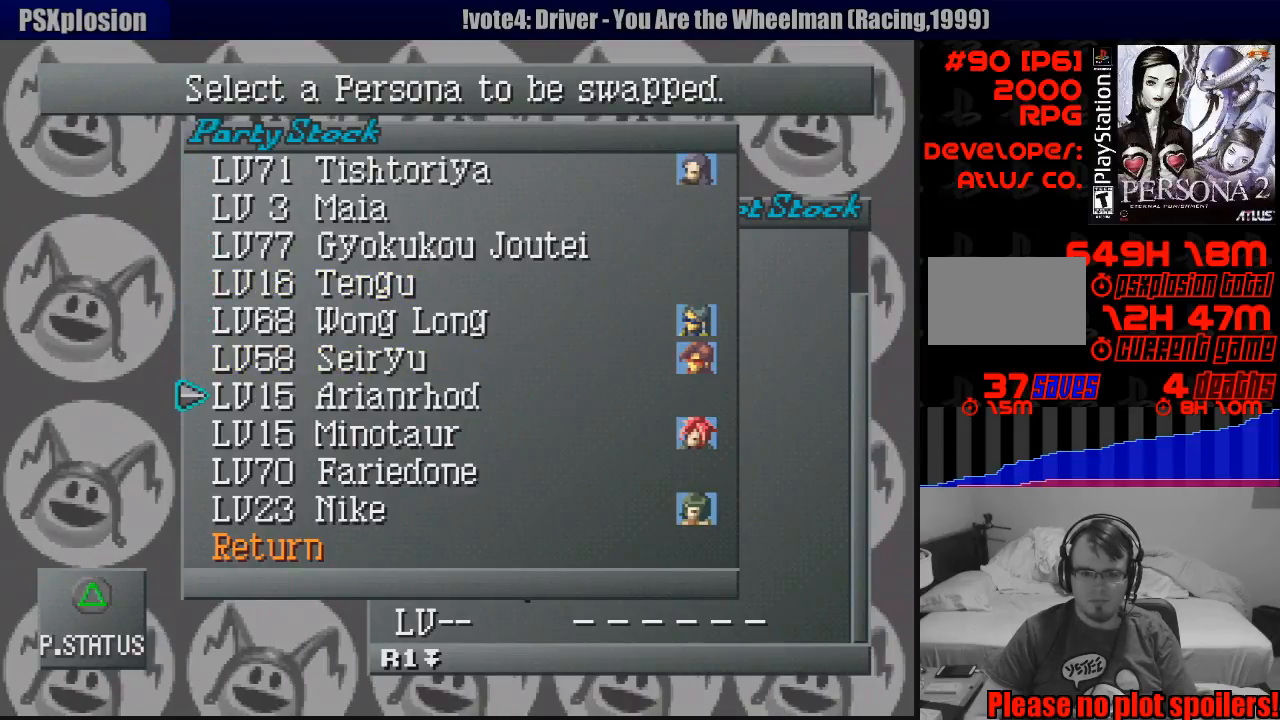
{"buttons": [], "events": [[183, "DPAD_DOWN", "down"], [300, "DPAD_DOWN", "up"]]}